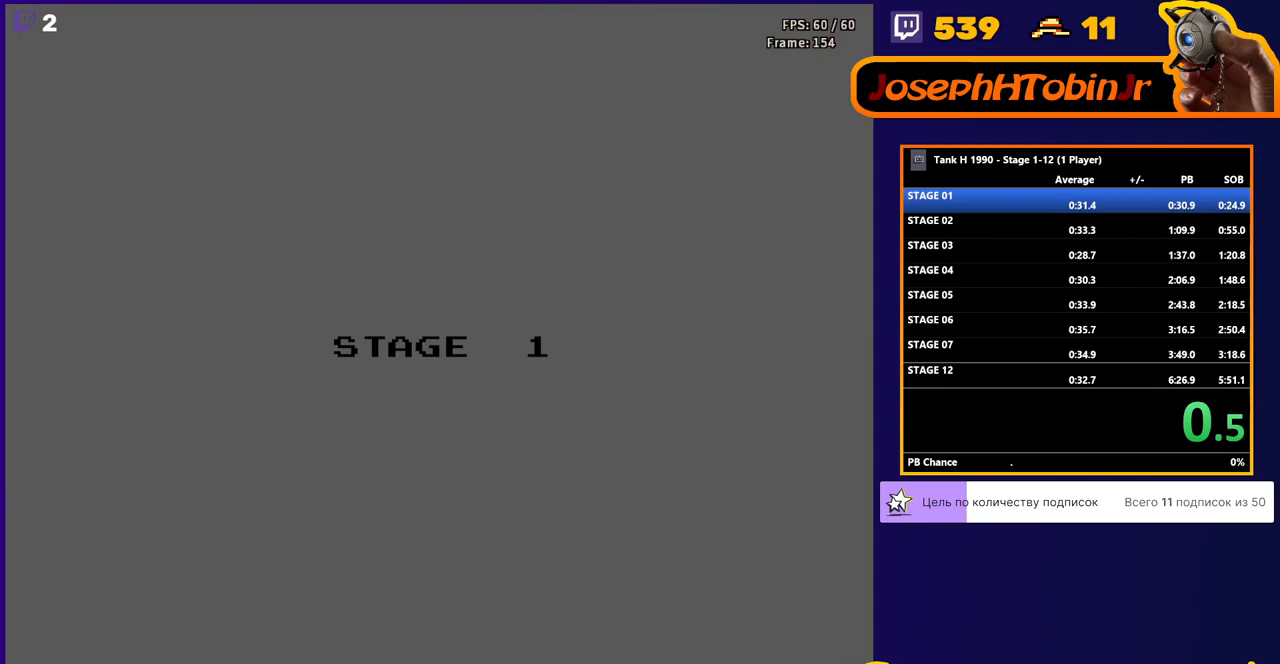
Gameplay with a controller (Nintendo layout); each line is a JSON object with the inputs held at the frame after it. "events" lists button and stick changes between this image and that frame as [ms after this image, input, new state], when the widget could be followed in between. Not read: L3 R3.
{"buttons": [], "events": []}
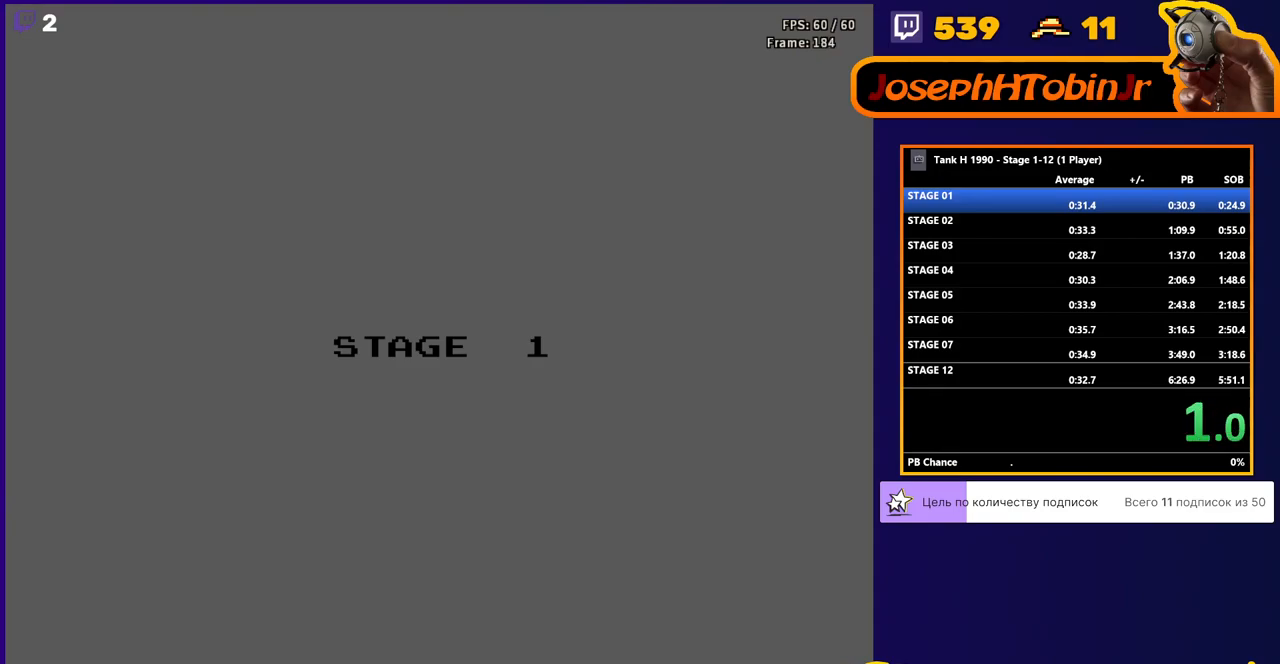
{"buttons": ["DPAD_UP"], "events": [[50, "DPAD_UP", "down"]]}
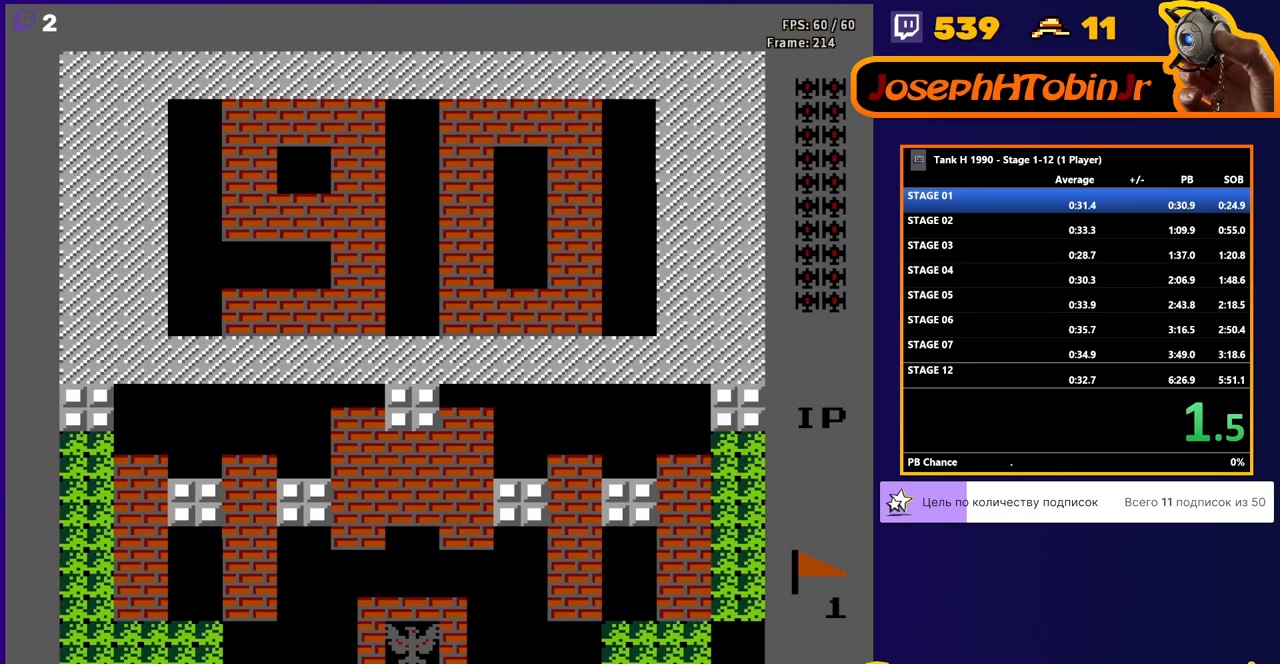
{"buttons": ["DPAD_UP"], "events": []}
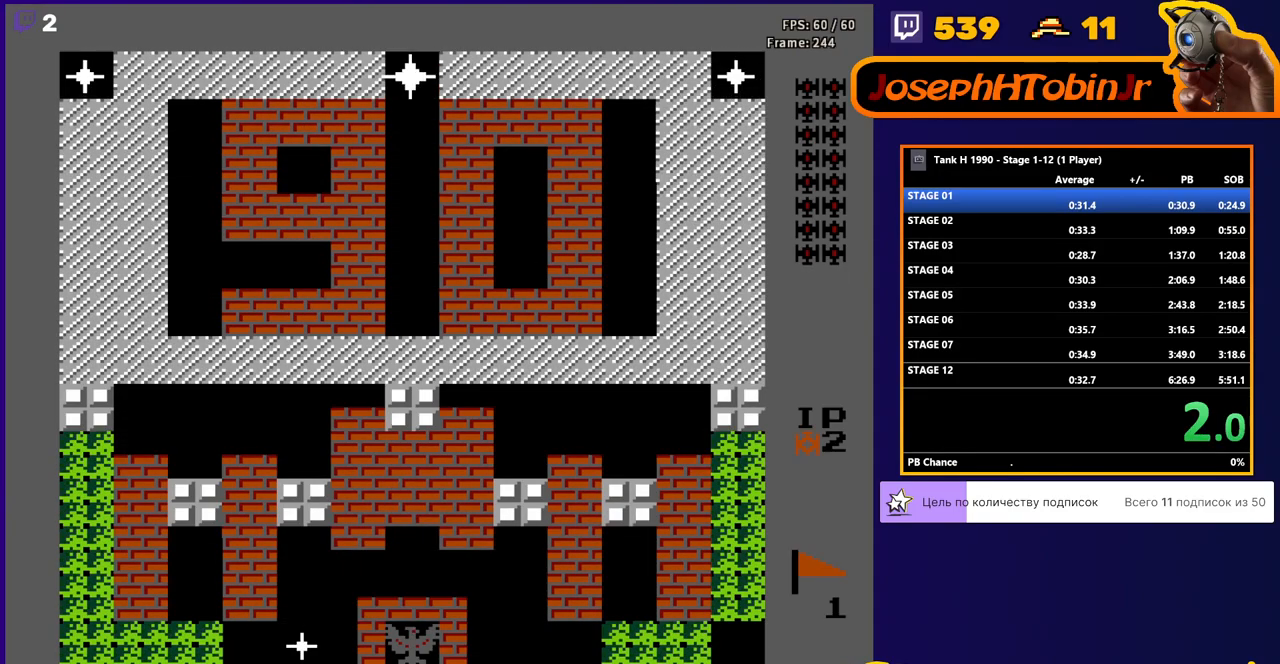
{"buttons": ["DPAD_UP"], "events": []}
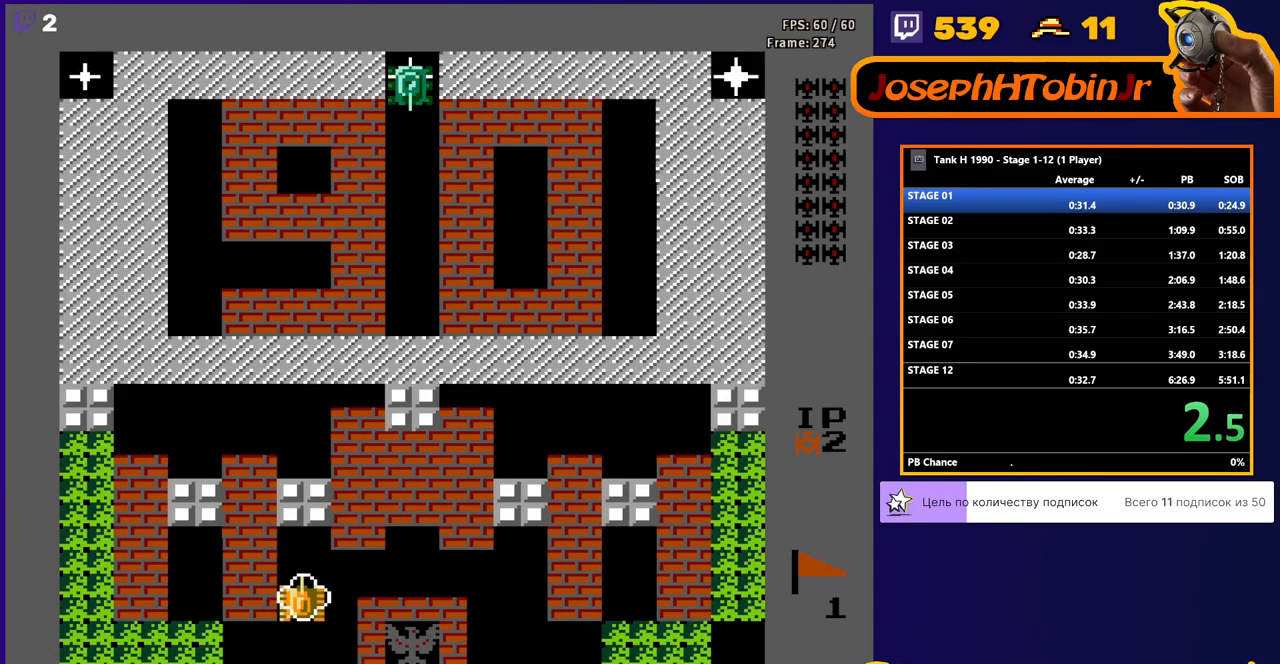
{"buttons": ["B", "DPAD_LEFT"], "events": [[317, "DPAD_LEFT", "down"], [317, "DPAD_UP", "up"], [350, "B", "down"]]}
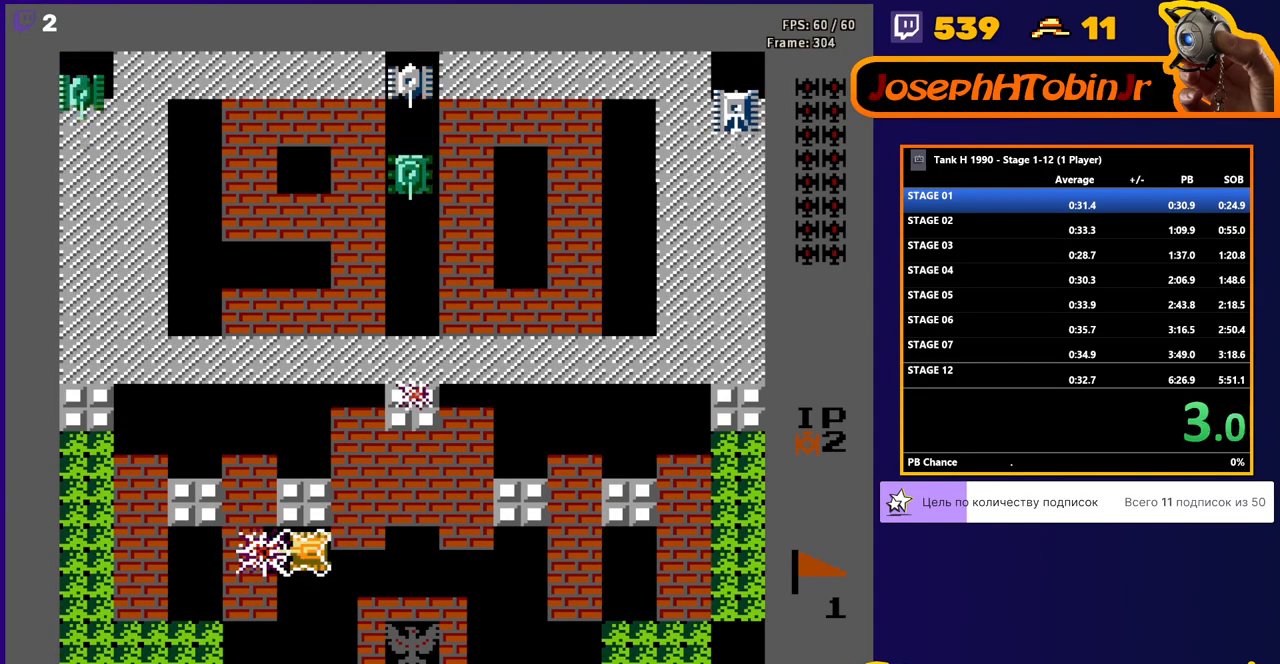
{"buttons": ["DPAD_LEFT"], "events": [[400, "B", "up"]]}
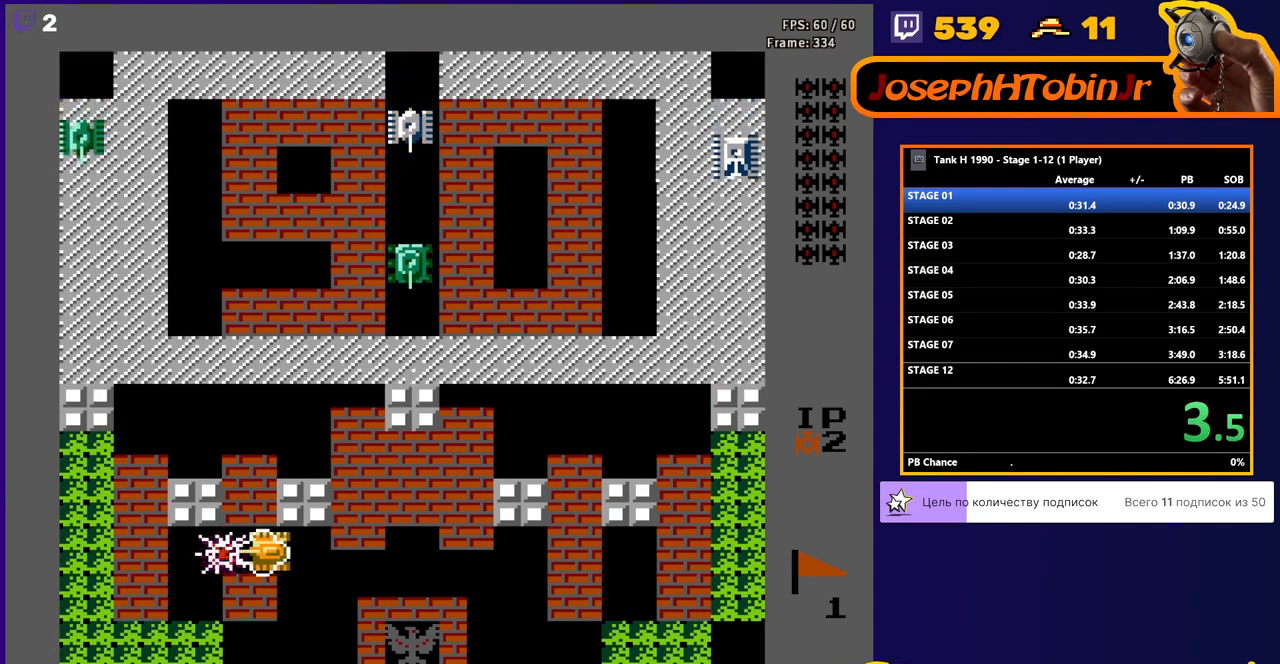
{"buttons": ["B", "DPAD_UP"], "events": [[17, "DPAD_UP", "down"], [33, "DPAD_LEFT", "up"], [67, "B", "down"]]}
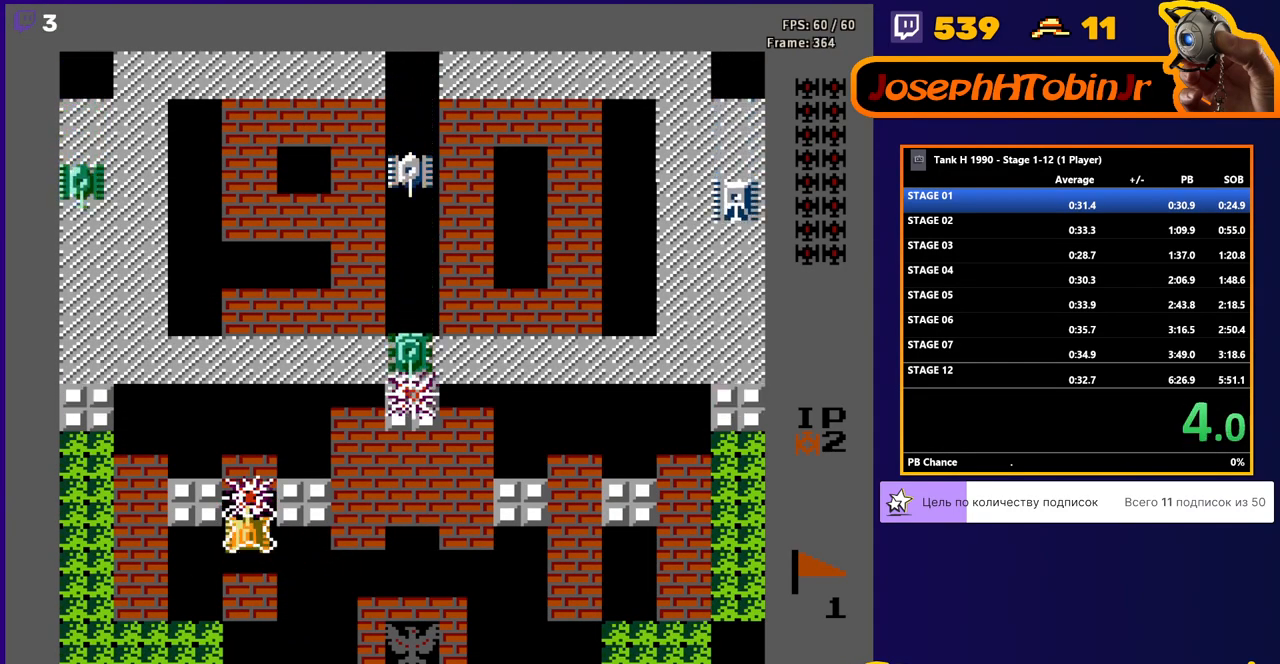
{"buttons": [], "events": [[183, "B", "up"], [183, "DPAD_UP", "up"]]}
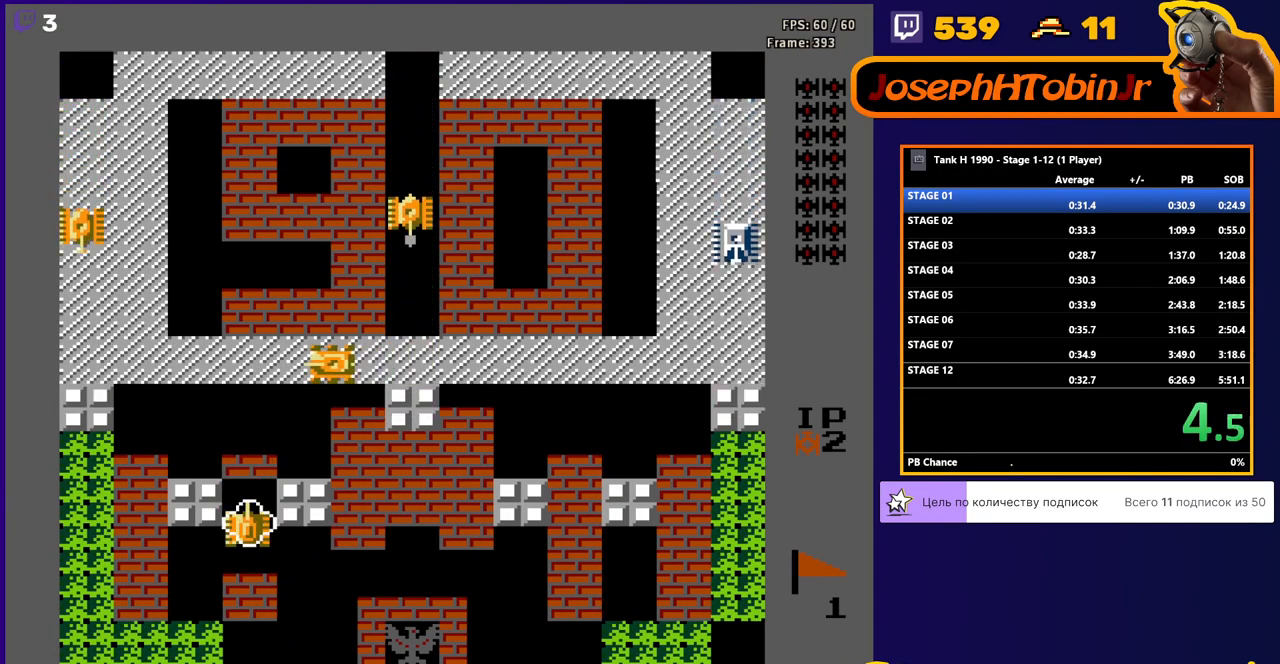
{"buttons": [], "events": []}
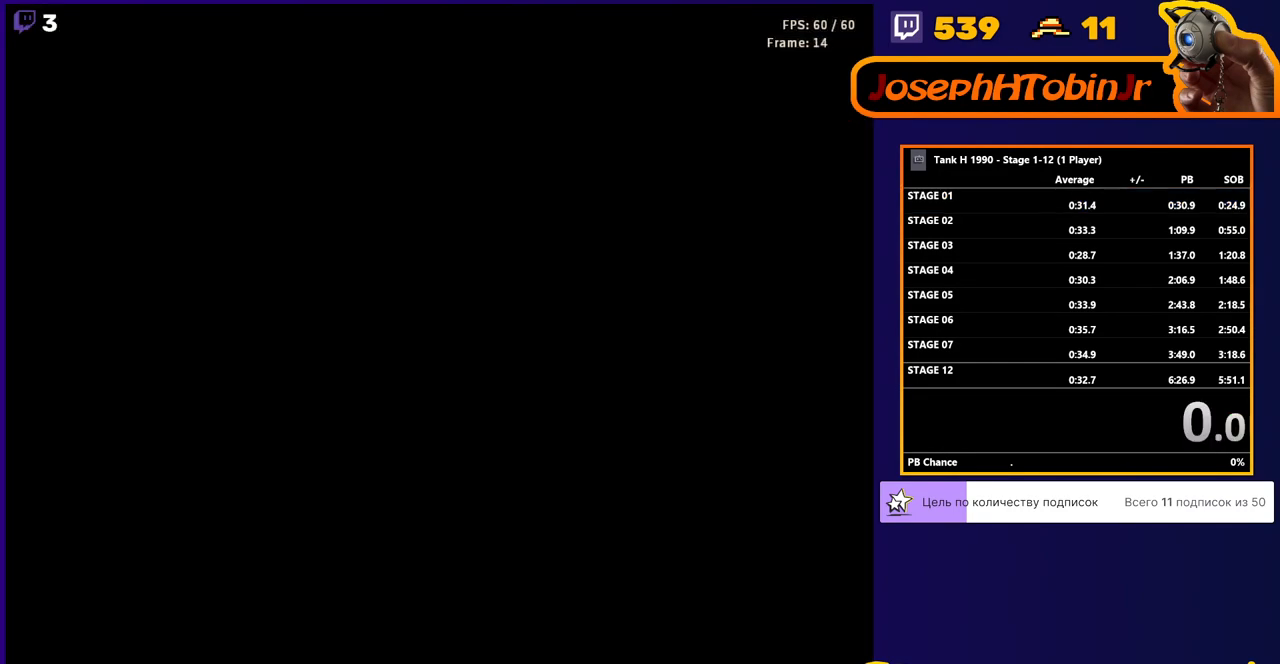
{"buttons": [], "events": []}
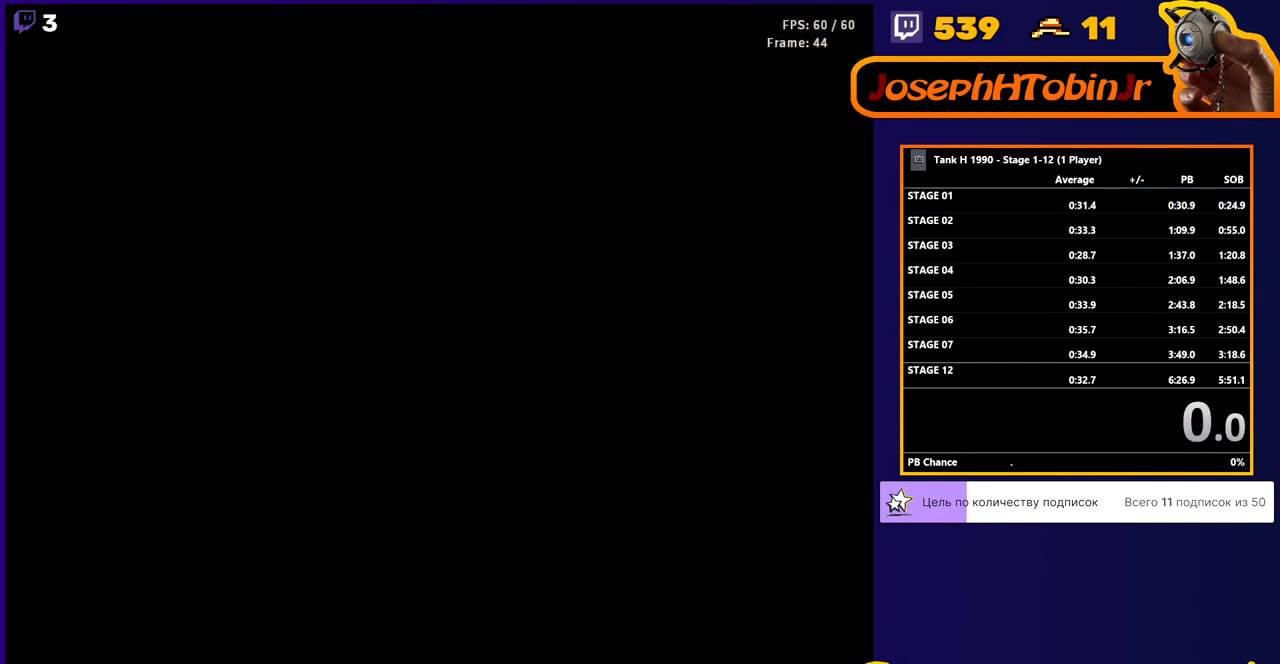
{"buttons": [], "events": []}
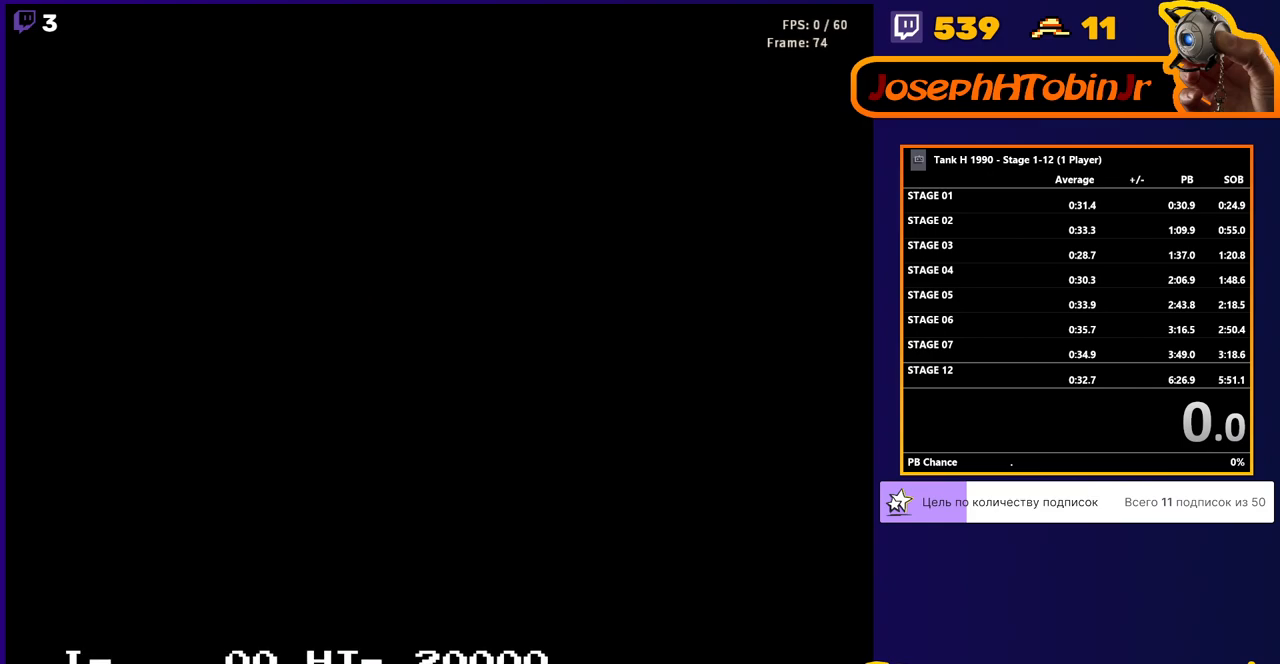
{"buttons": [], "events": [[17, "START", "down"], [117, "START", "up"], [333, "START", "down"], [433, "START", "up"]]}
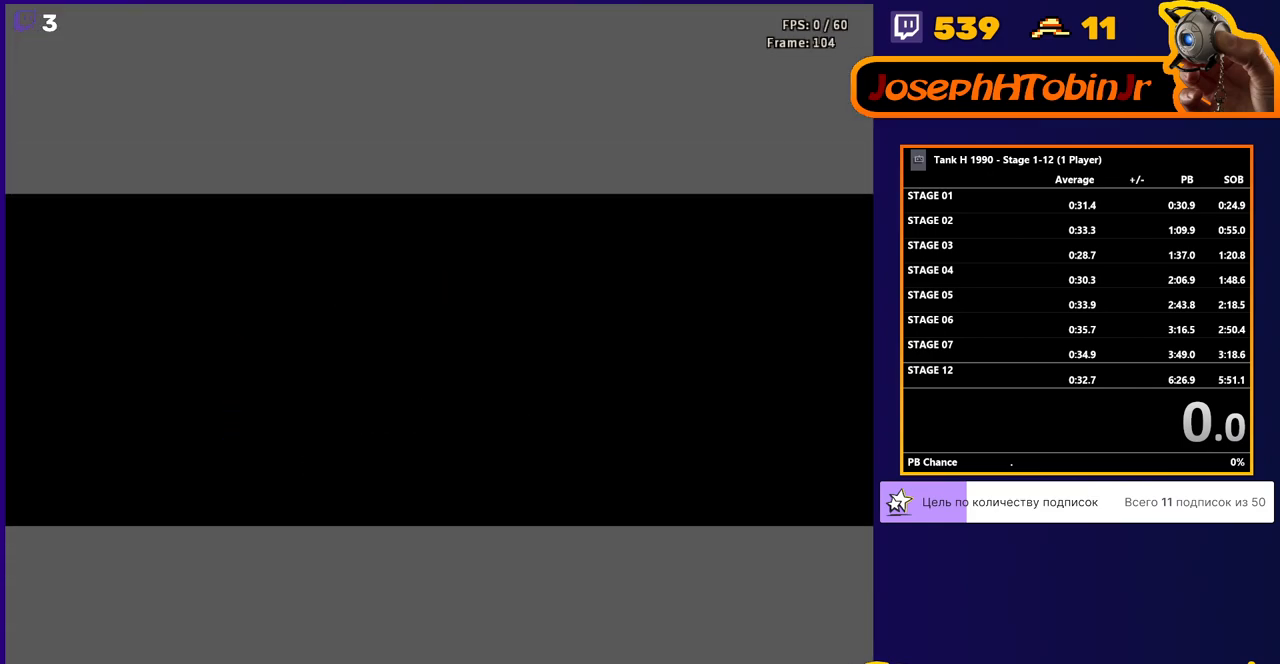
{"buttons": [], "events": [[317, "START", "down"], [433, "START", "up"]]}
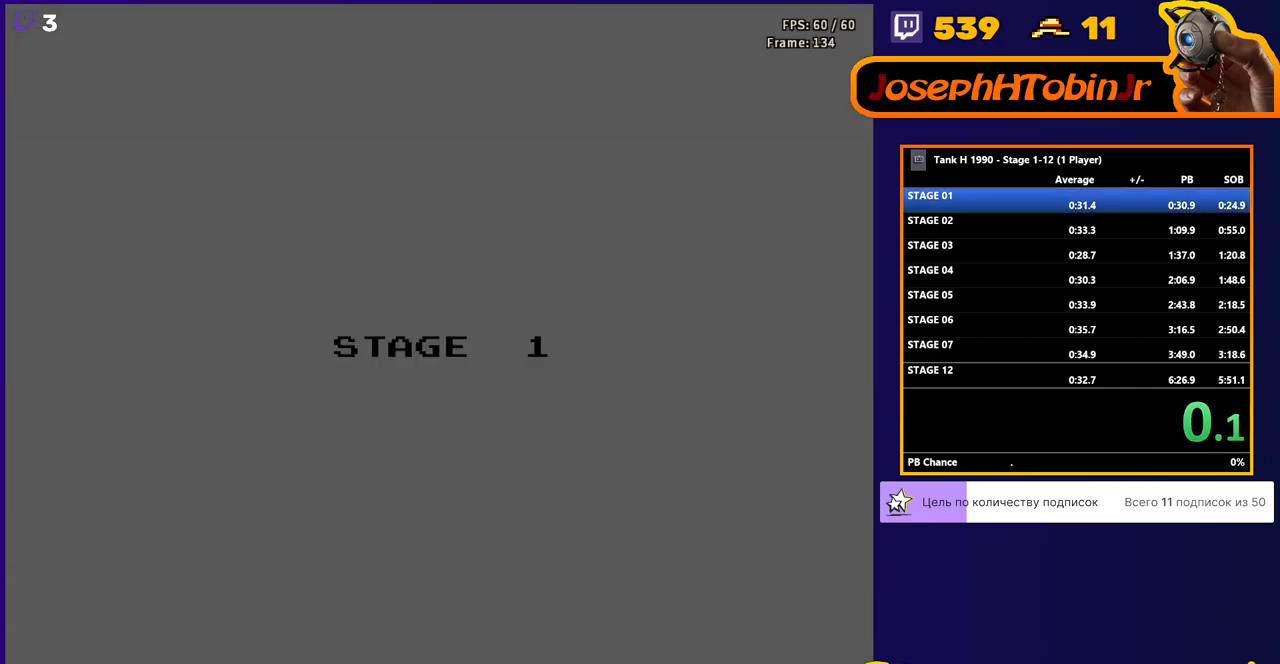
{"buttons": [], "events": []}
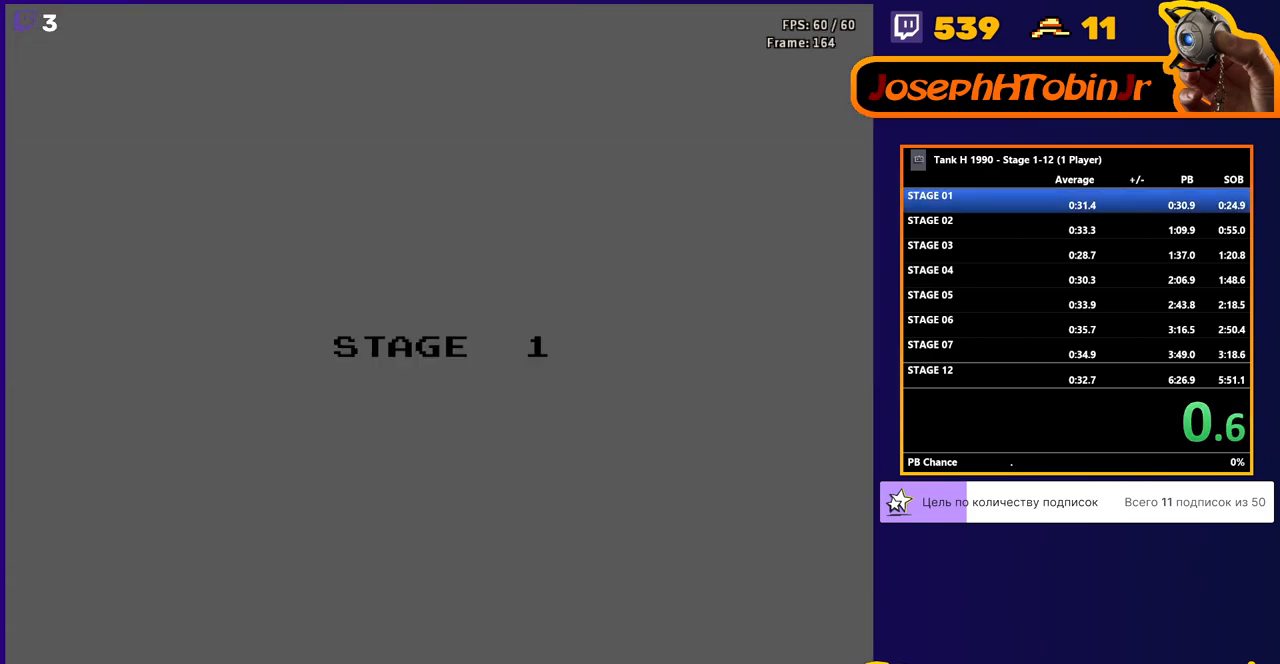
{"buttons": [], "events": []}
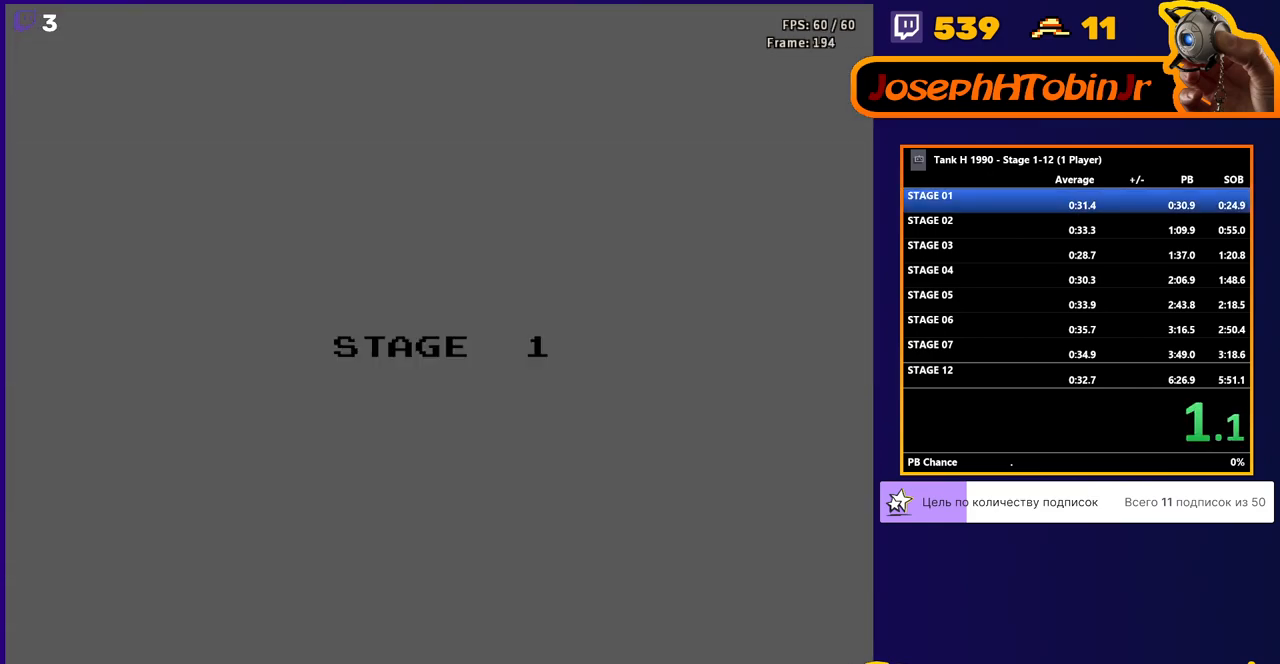
{"buttons": ["DPAD_UP"], "events": [[450, "DPAD_UP", "down"]]}
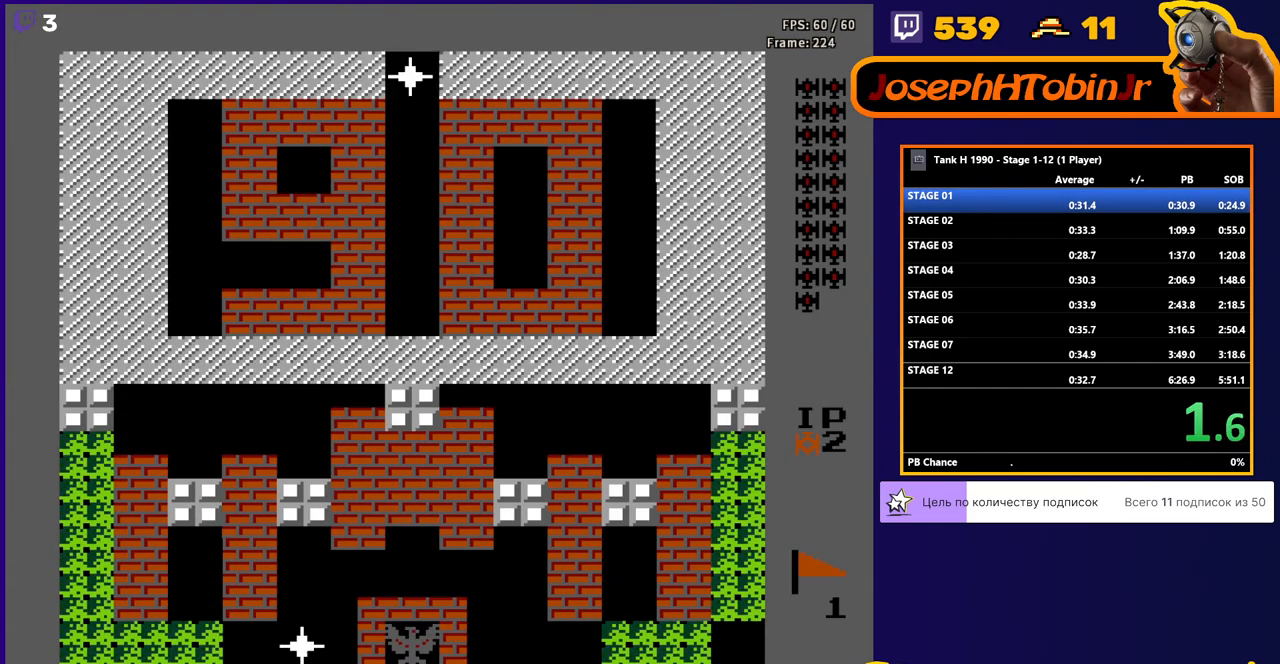
{"buttons": ["DPAD_UP"], "events": []}
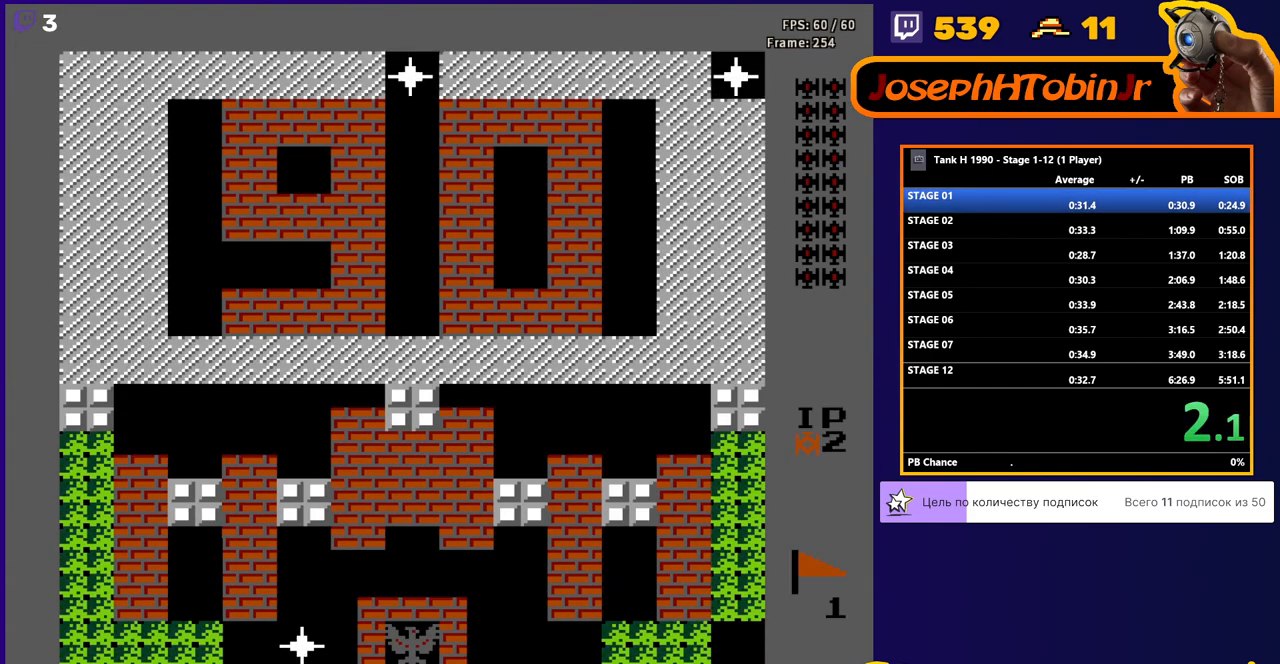
{"buttons": ["DPAD_UP"], "events": []}
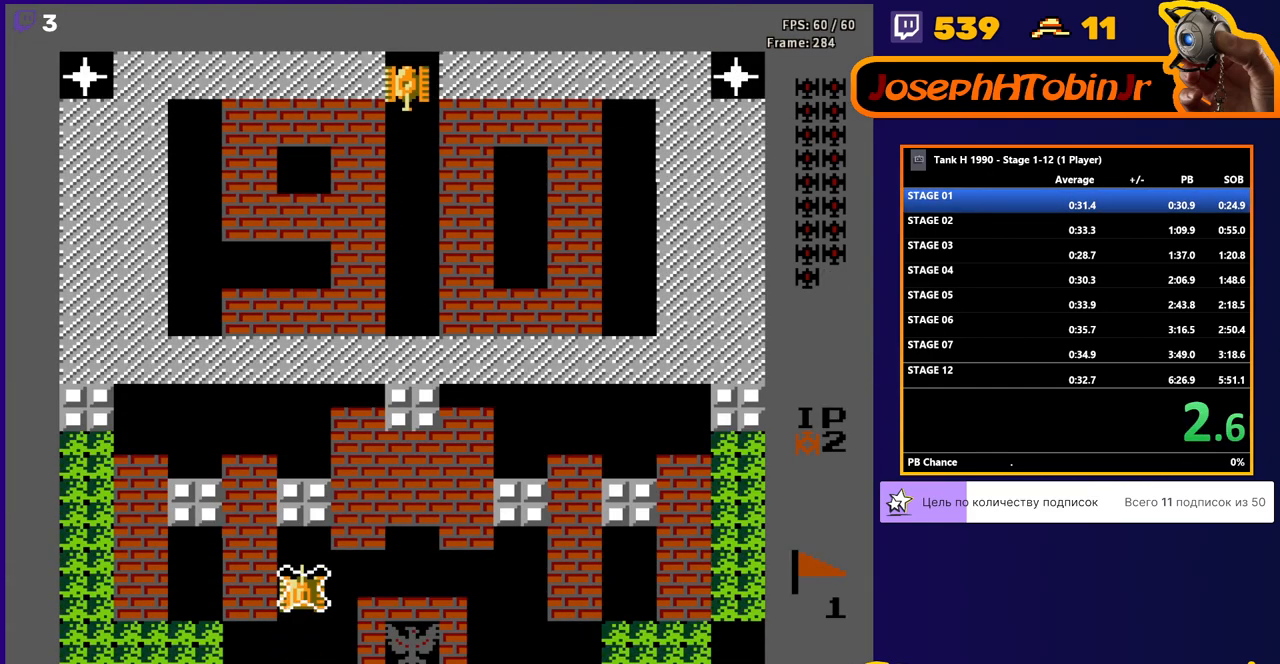
{"buttons": ["B", "DPAD_LEFT"], "events": [[233, "DPAD_LEFT", "down"], [250, "DPAD_UP", "up"], [267, "B", "down"]]}
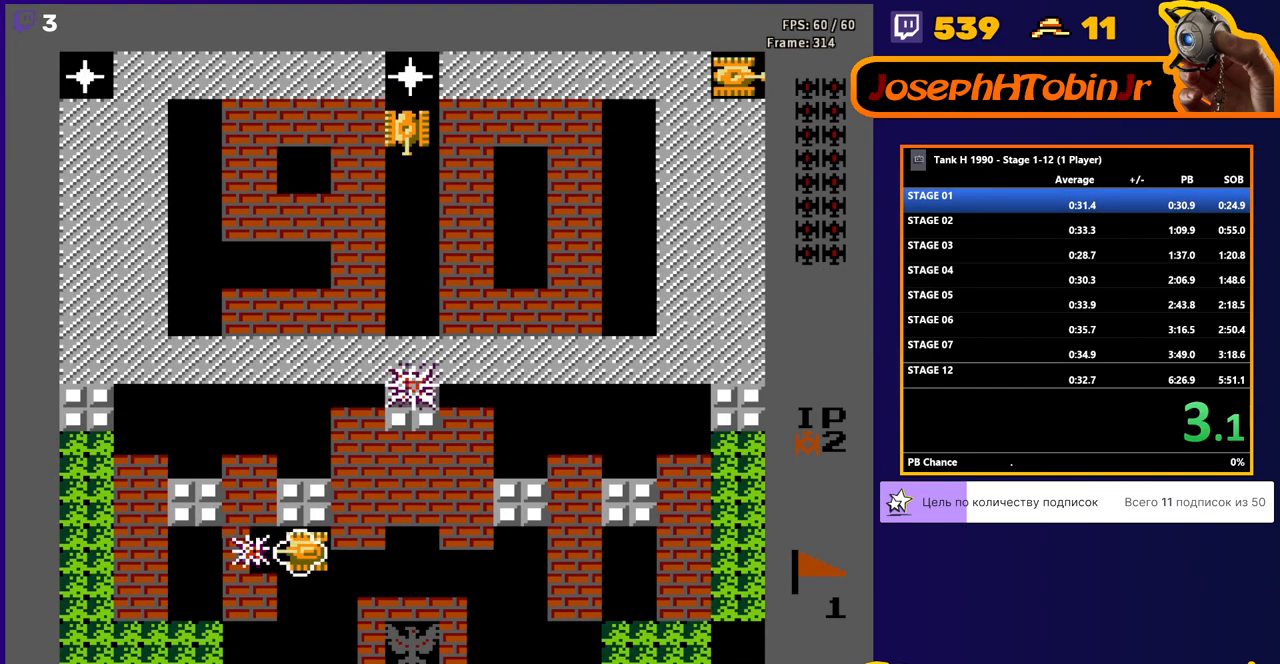
{"buttons": ["B", "DPAD_UP"], "events": [[300, "B", "up"], [450, "DPAD_LEFT", "up"], [450, "DPAD_UP", "down"], [467, "B", "down"]]}
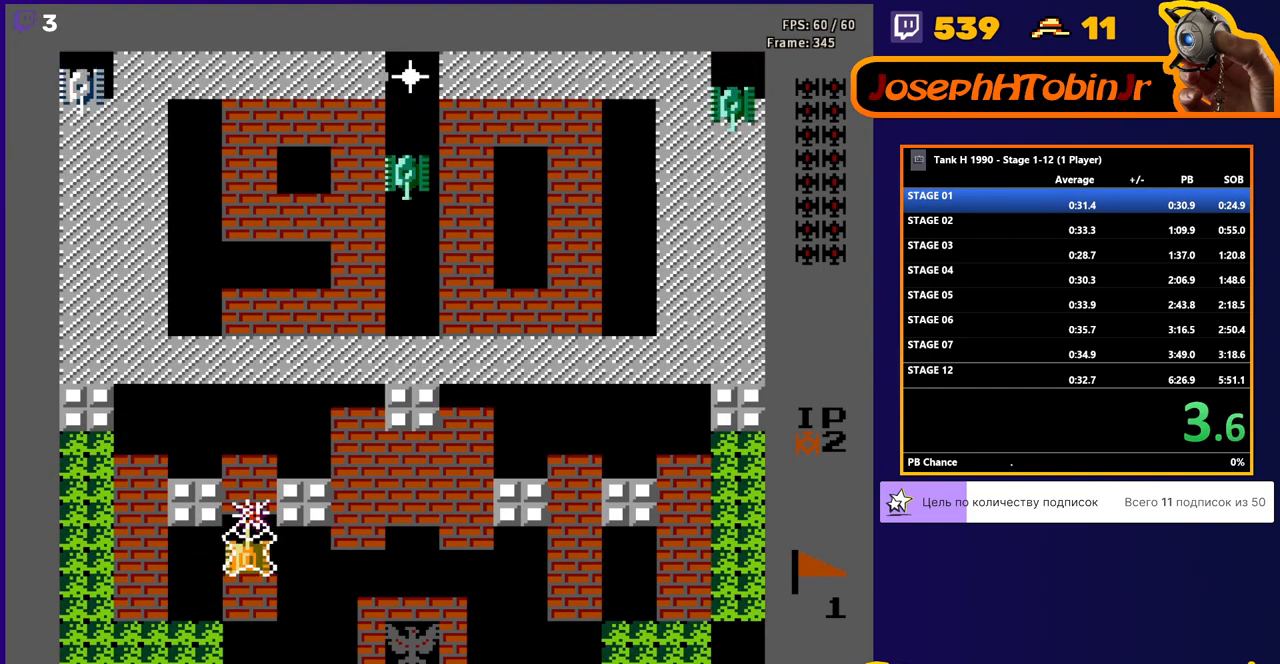
{"buttons": ["B", "DPAD_UP"], "events": []}
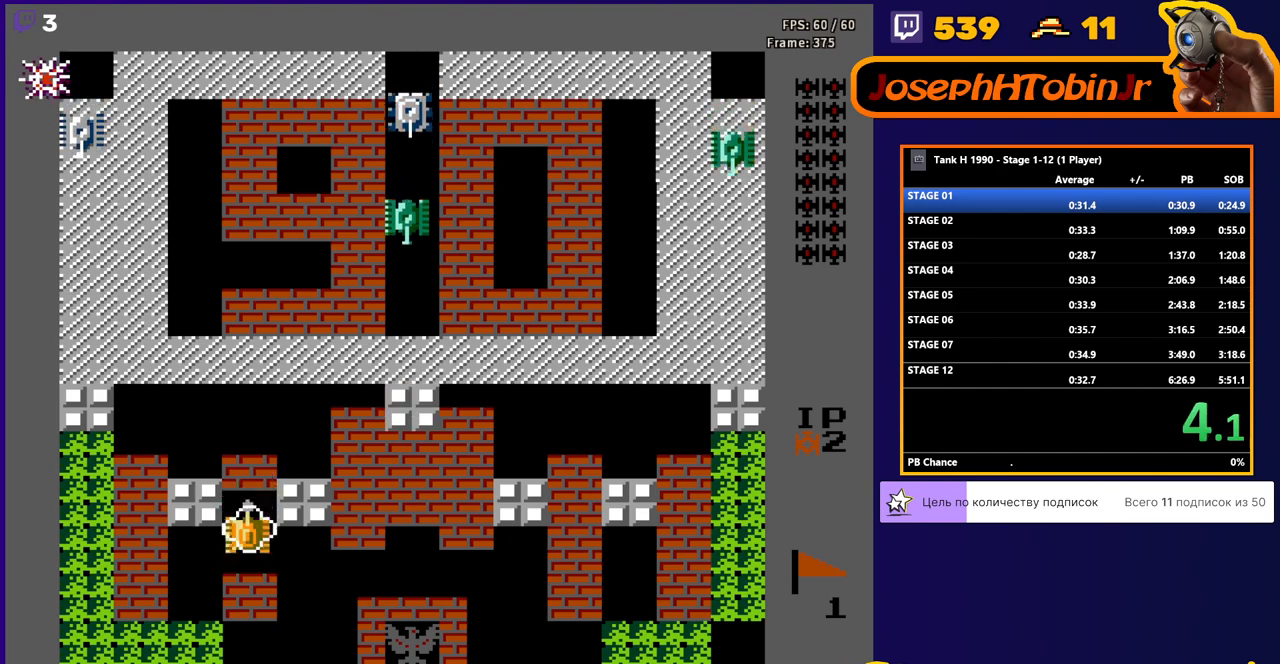
{"buttons": ["DPAD_UP"], "events": [[417, "B", "up"]]}
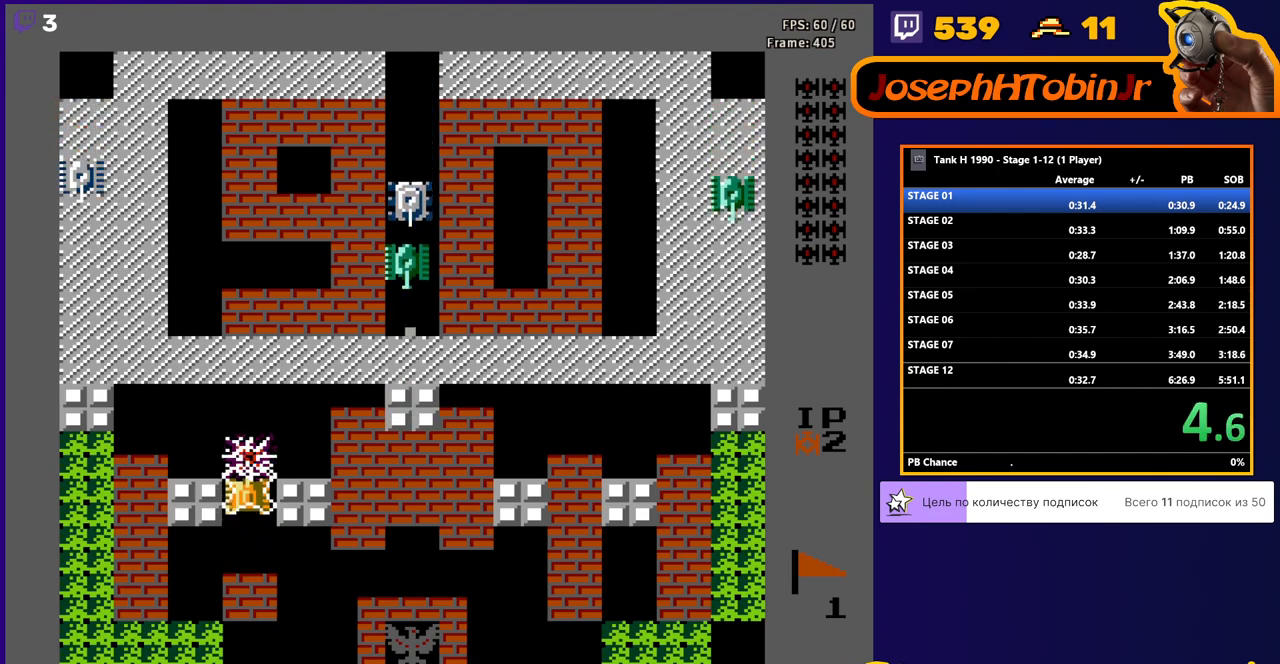
{"buttons": ["DPAD_UP"], "events": []}
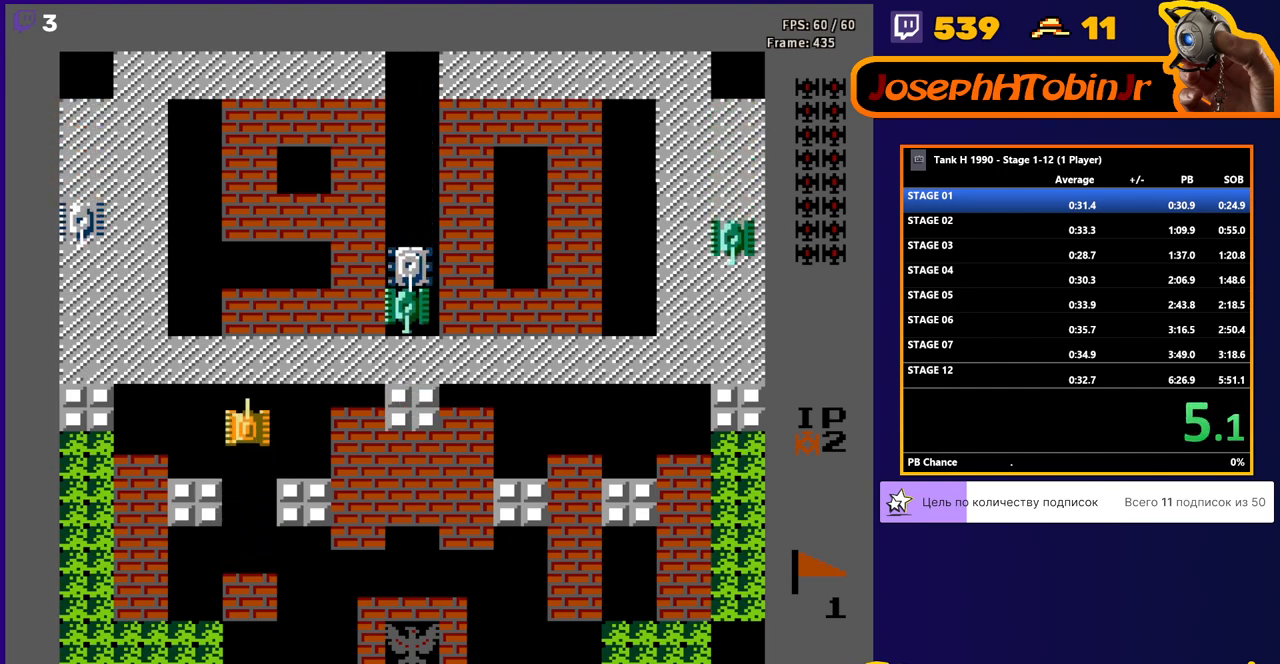
{"buttons": ["DPAD_RIGHT"], "events": [[417, "DPAD_RIGHT", "down"], [433, "DPAD_UP", "up"]]}